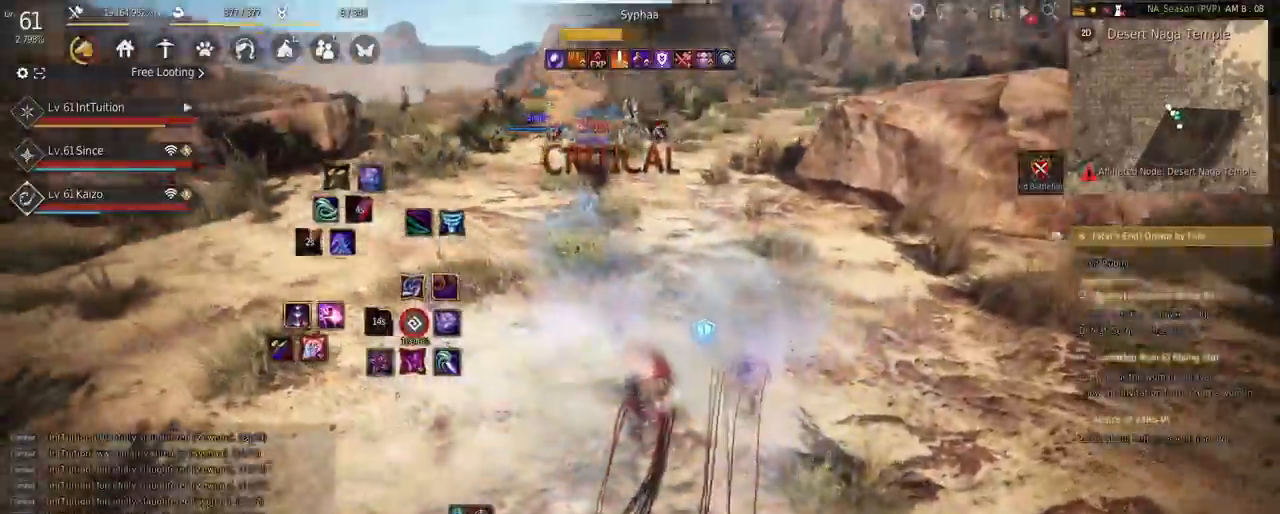
Gameplay with keyboard and mouse; each line is a JSON object with the keys and mouse buttons held at the frame after it. "events" lists presses ("down") and releases ("up") of "a", "d", "e", "f", "q", "r", "s", "shift", "space", "tab", "w", "mouse_left" and "mouse_right" between this image and that frame as [ms after this image, input, new state], when the widget could be followed in between. "mouse_left", "mouse_right" = the "left", "right" buttons of the "mouse" list. No other keys are recorded. Mouse movement is not recorded.
{"keys": [], "mouse": [], "events": []}
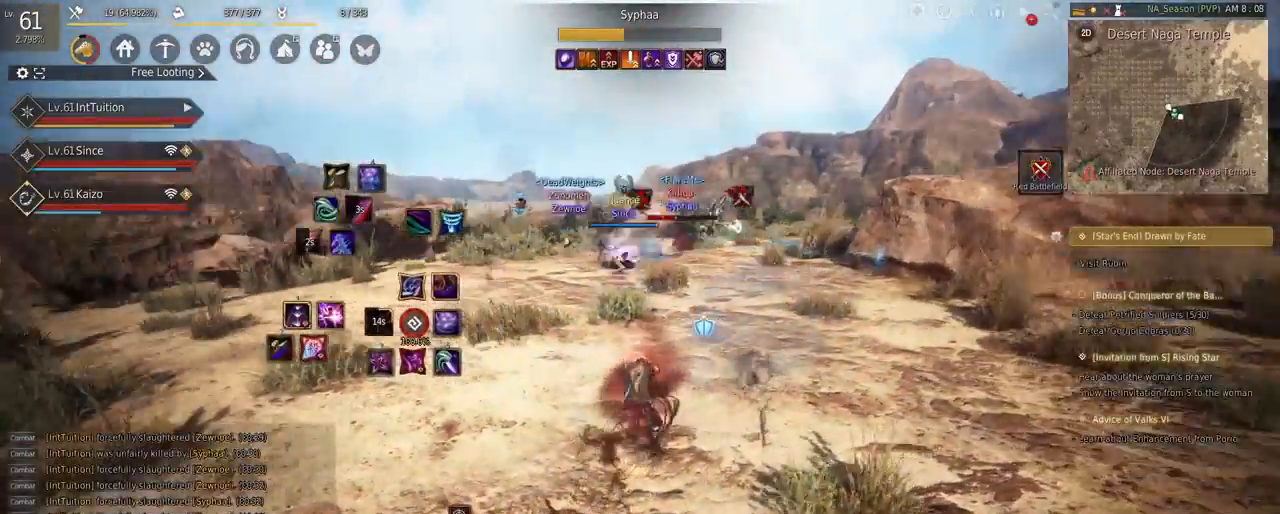
{"keys": [], "mouse": [], "events": []}
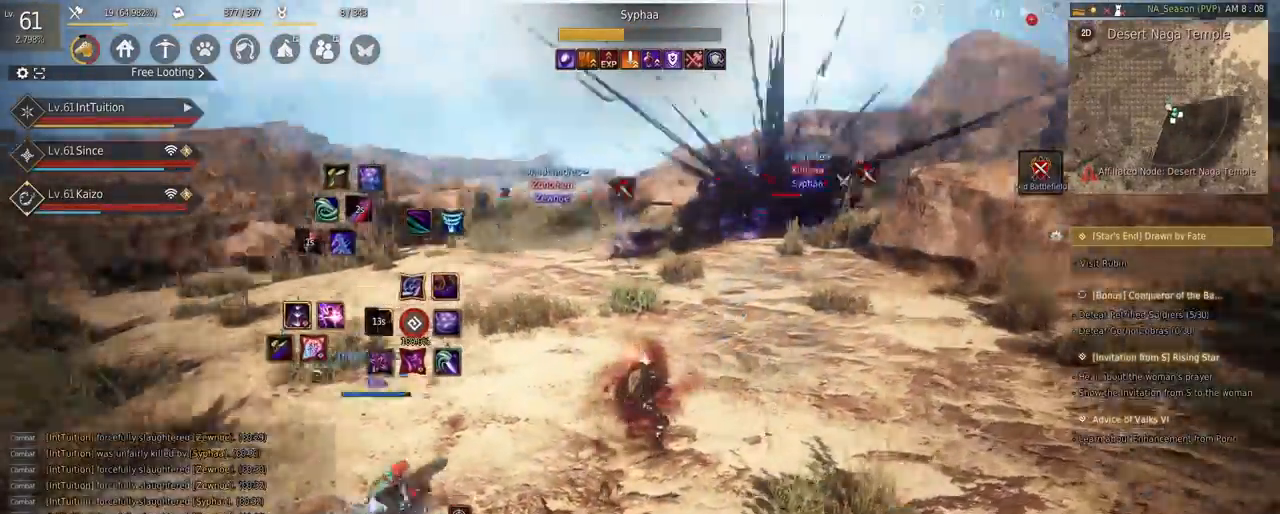
{"keys": ["shift", "w"], "mouse": ["left"], "events": [[17, "w", "down"], [183, "a", "down"], [183, "f", "down"], [317, "f", "up"], [400, "a", "up"], [467, "shift", "down"], [500, "mouse_left", "down"]]}
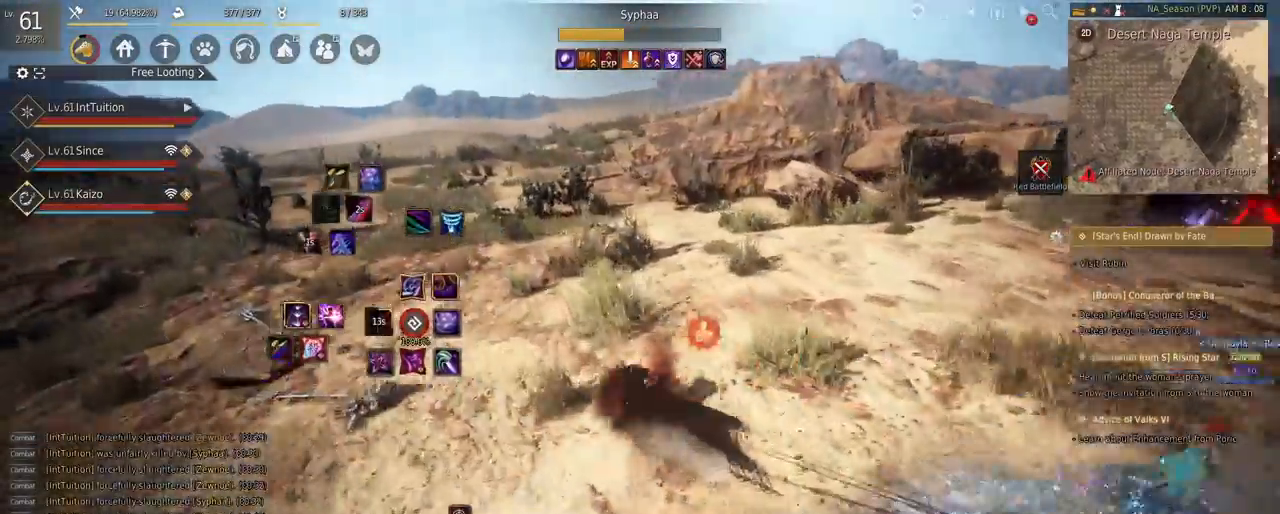
{"keys": ["a"], "mouse": ["left"], "events": [[133, "mouse_left", "up"], [150, "shift", "up"], [200, "w", "up"], [433, "mouse_left", "down"], [467, "a", "down"]]}
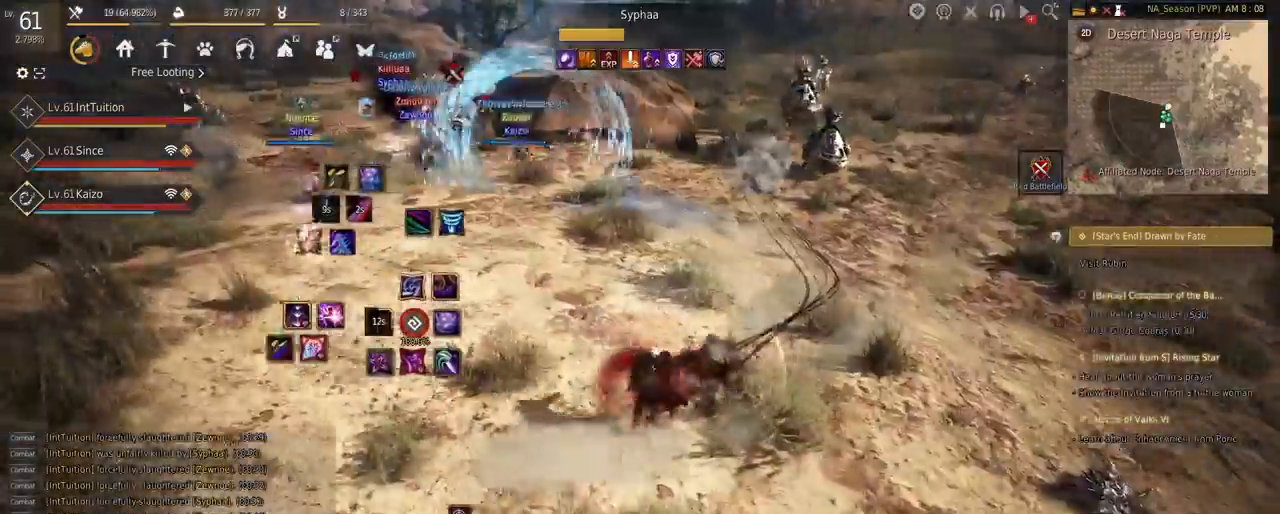
{"keys": [], "mouse": [], "events": [[317, "mouse_left", "up"], [383, "a", "up"]]}
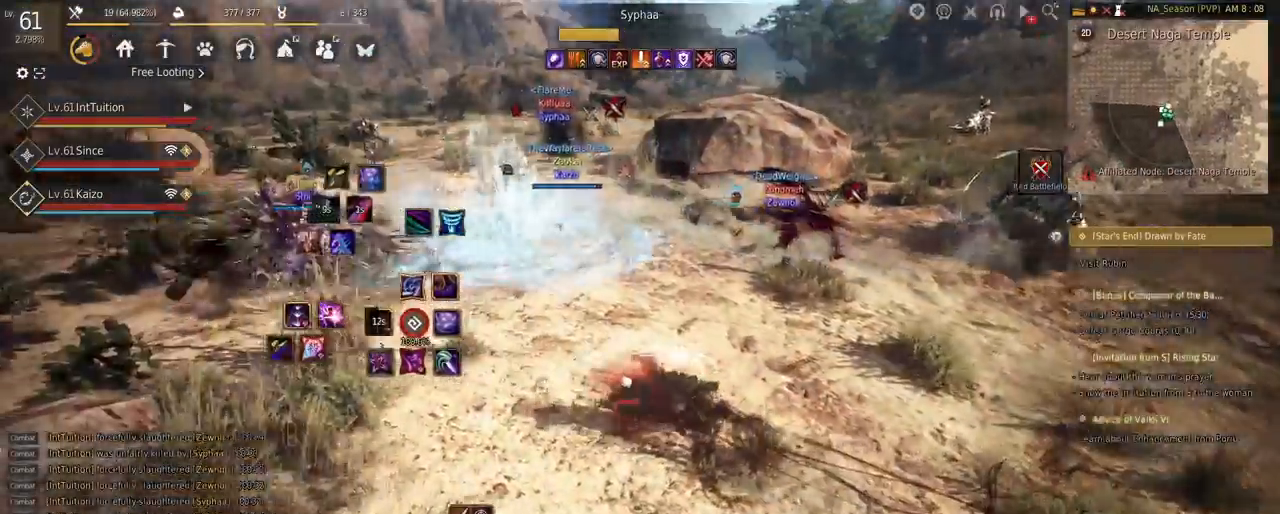
{"keys": [], "mouse": [], "events": [[350, "w", "down"], [383, "f", "down"], [483, "f", "up"], [483, "w", "up"]]}
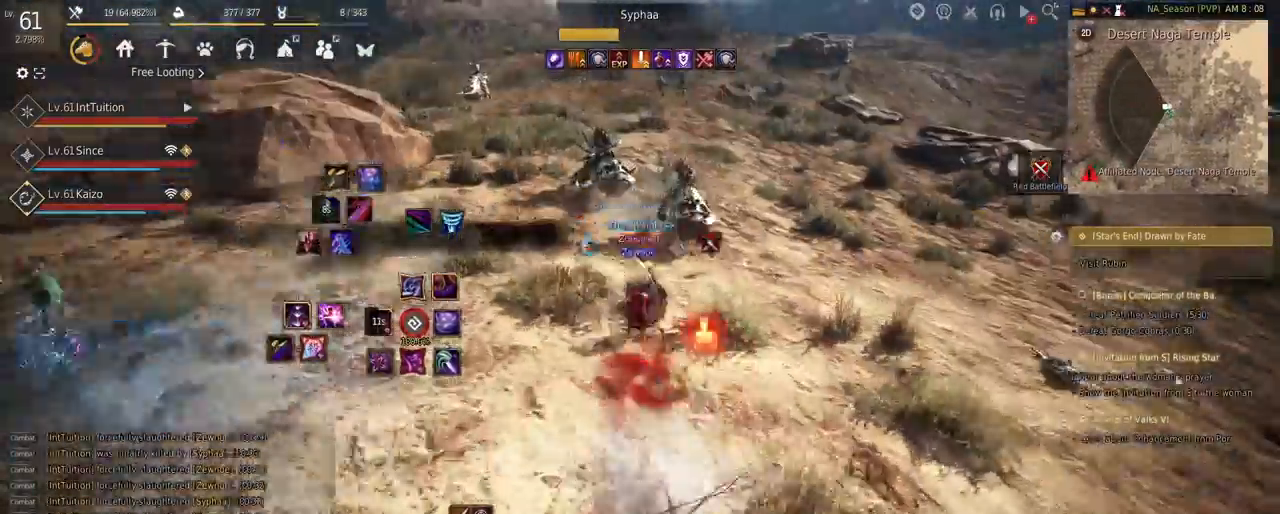
{"keys": ["w"], "mouse": [], "events": [[67, "e", "down"], [67, "s", "down"], [333, "e", "up"], [333, "s", "up"], [433, "w", "down"]]}
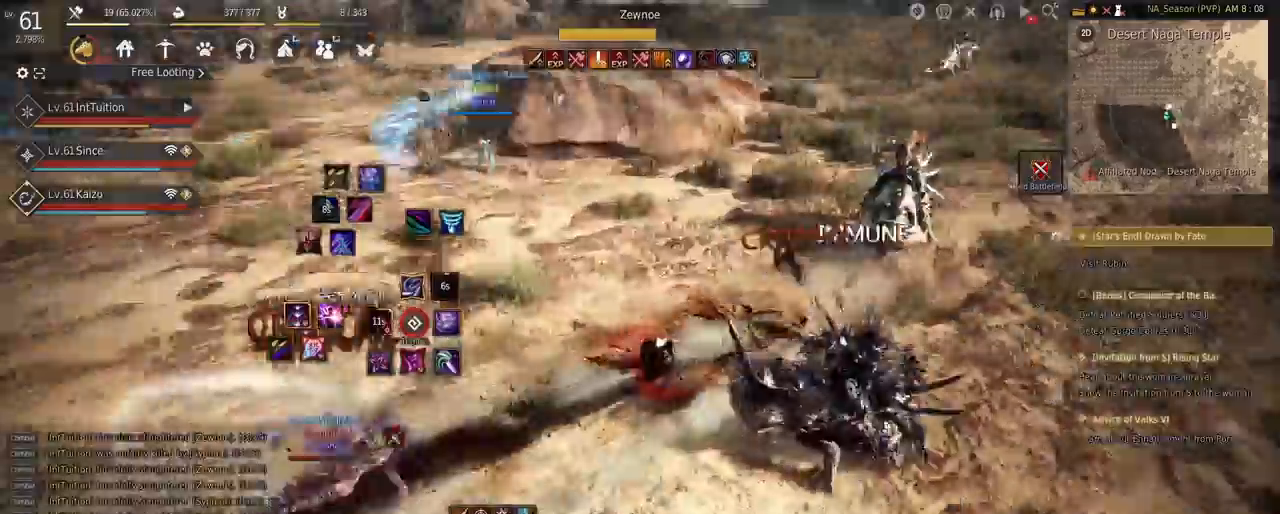
{"keys": [], "mouse": [], "events": [[250, "space", "down"], [383, "w", "up"], [400, "space", "up"]]}
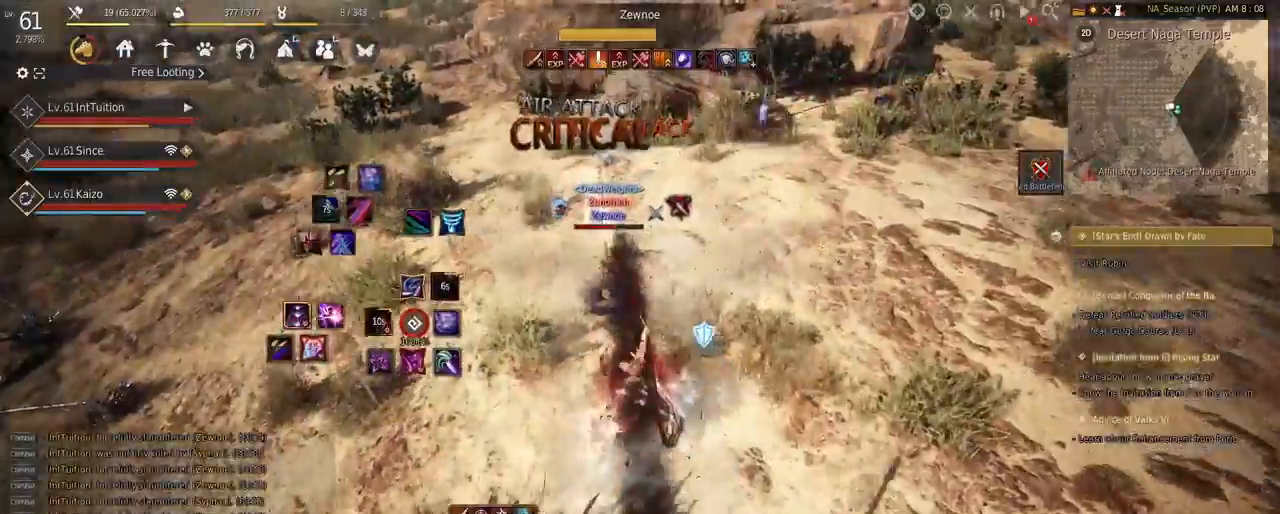
{"keys": [], "mouse": [], "events": [[17, "s", "down"], [67, "f", "down"], [417, "f", "up"], [450, "s", "up"]]}
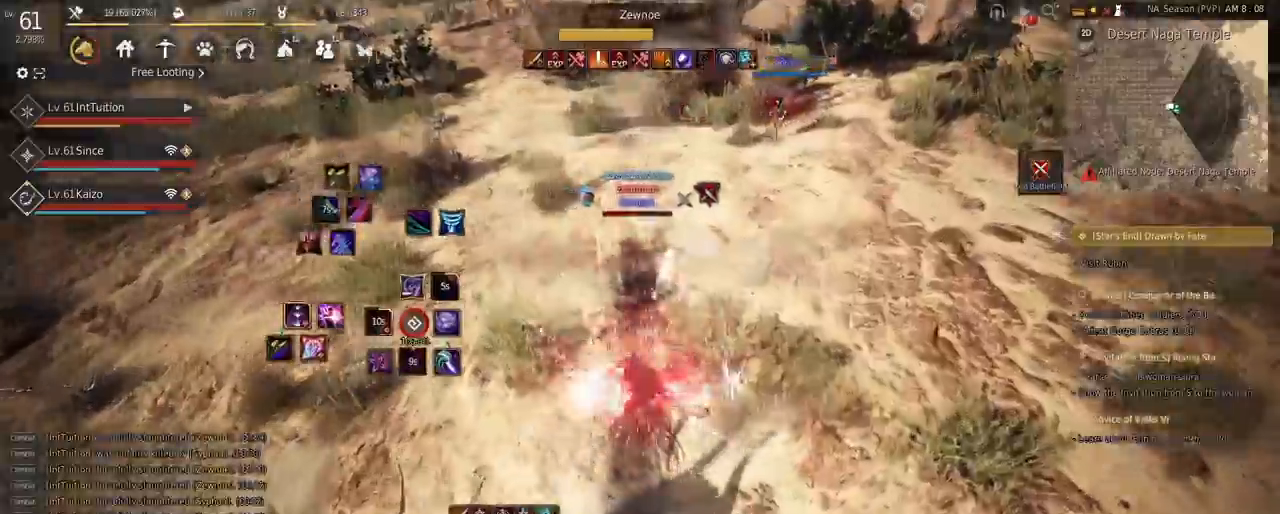
{"keys": [], "mouse": [], "events": []}
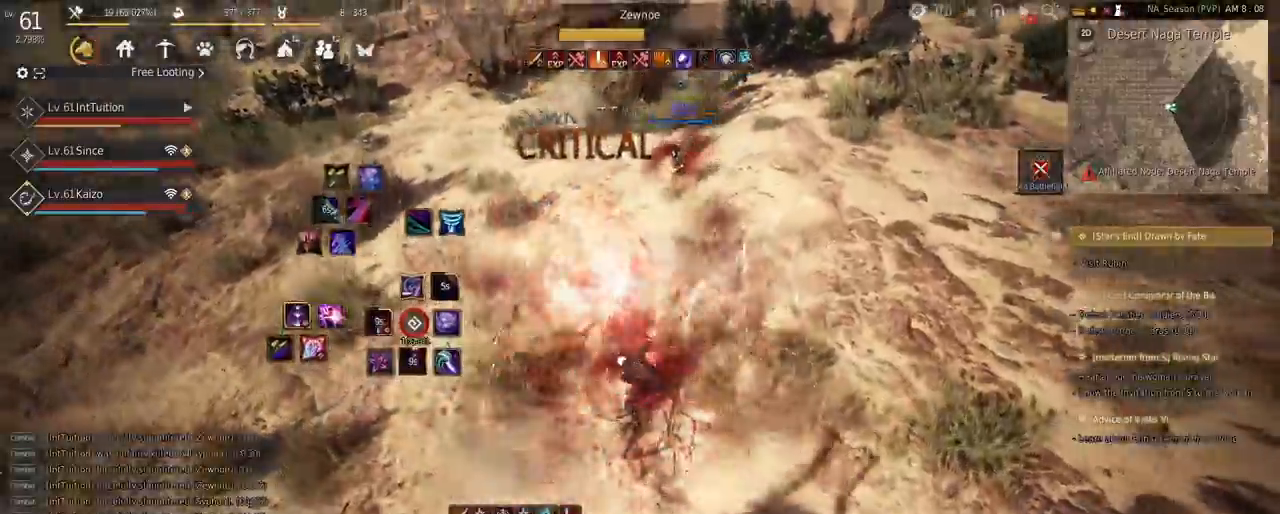
{"keys": [], "mouse": ["right"], "events": [[117, "a", "down"], [167, "w", "down"], [217, "f", "down"], [350, "f", "up"], [367, "a", "up"], [367, "w", "up"], [417, "mouse_right", "down"]]}
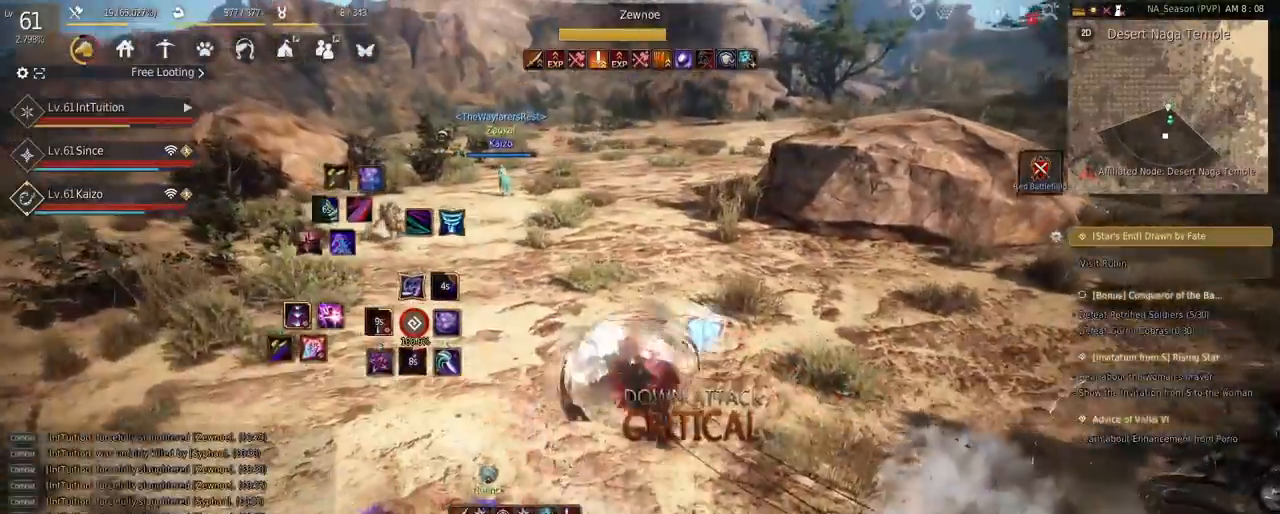
{"keys": ["shift", "w"], "mouse": [], "events": [[83, "mouse_right", "up"], [450, "shift", "down"], [467, "w", "down"]]}
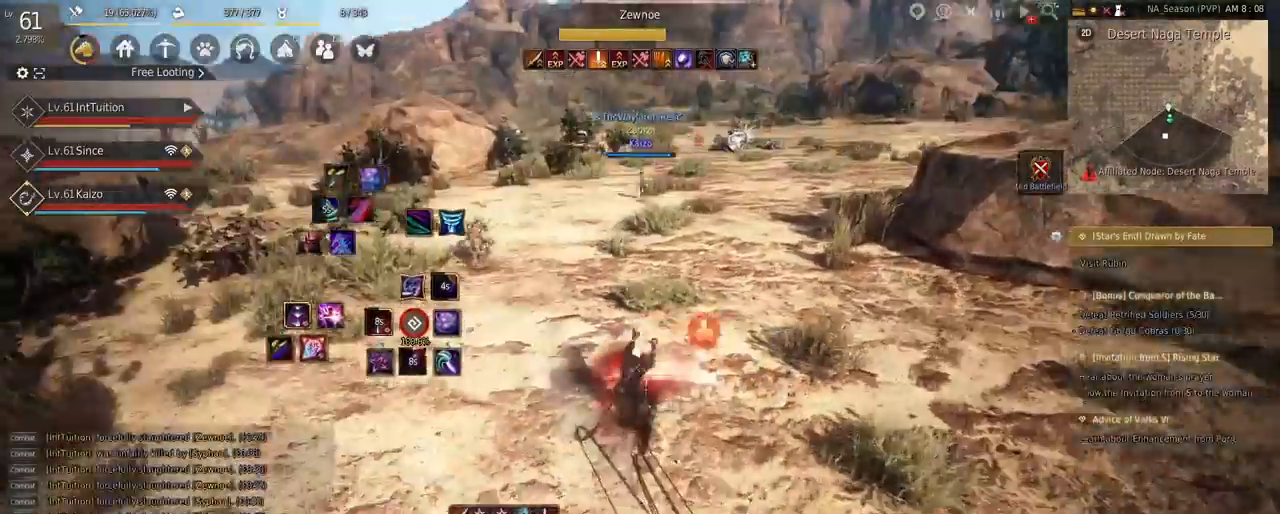
{"keys": [], "mouse": [], "events": [[133, "w", "up"], [300, "mouse_left", "down"], [417, "mouse_left", "up"], [417, "shift", "up"]]}
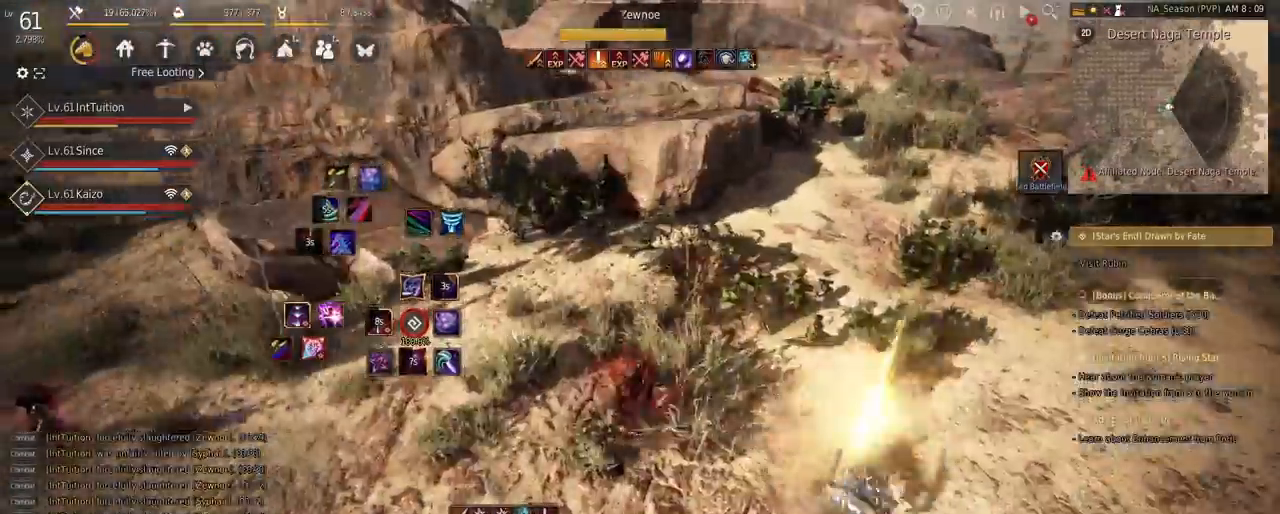
{"keys": ["a", "f", "w"], "mouse": [], "events": [[333, "a", "down"], [333, "w", "down"], [400, "f", "down"]]}
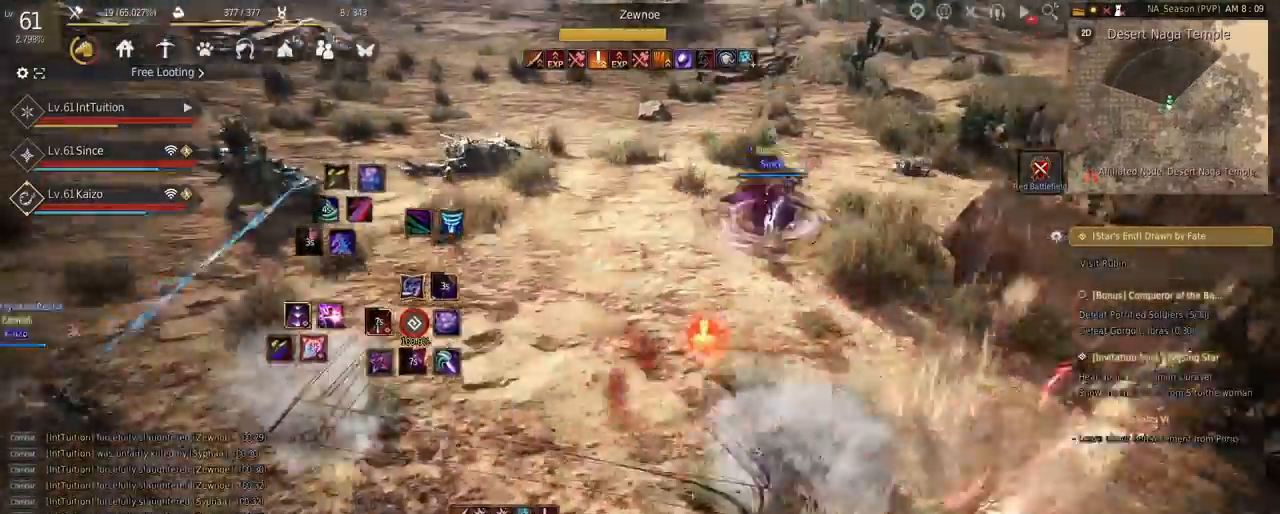
{"keys": [], "mouse": [], "events": [[50, "f", "up"], [67, "a", "up"], [67, "w", "up"], [167, "shift", "down"], [200, "f", "down"], [333, "f", "up"], [367, "shift", "up"]]}
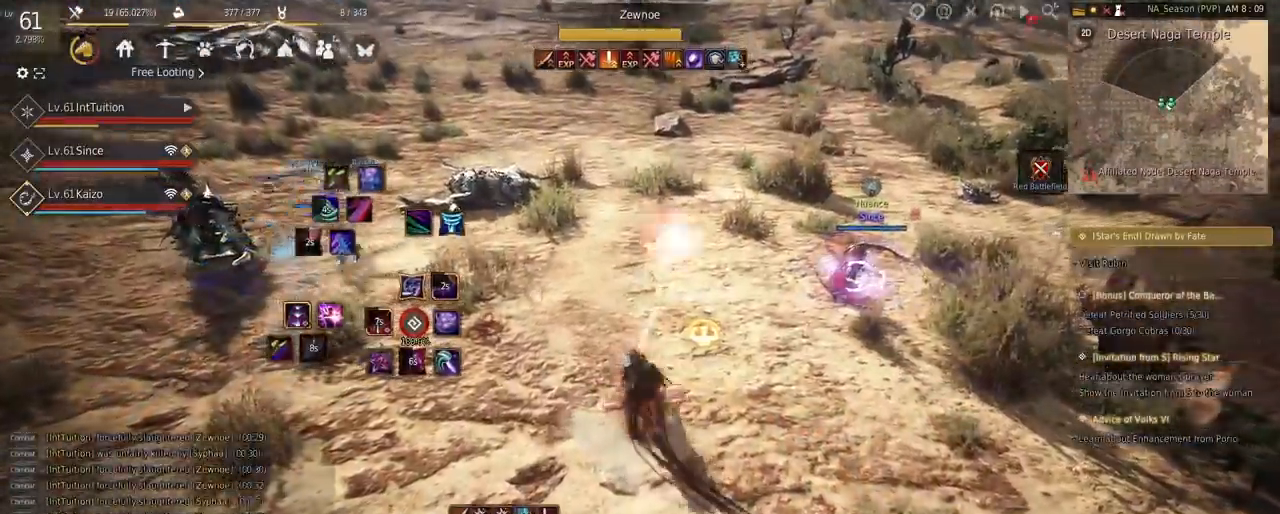
{"keys": [], "mouse": [], "events": []}
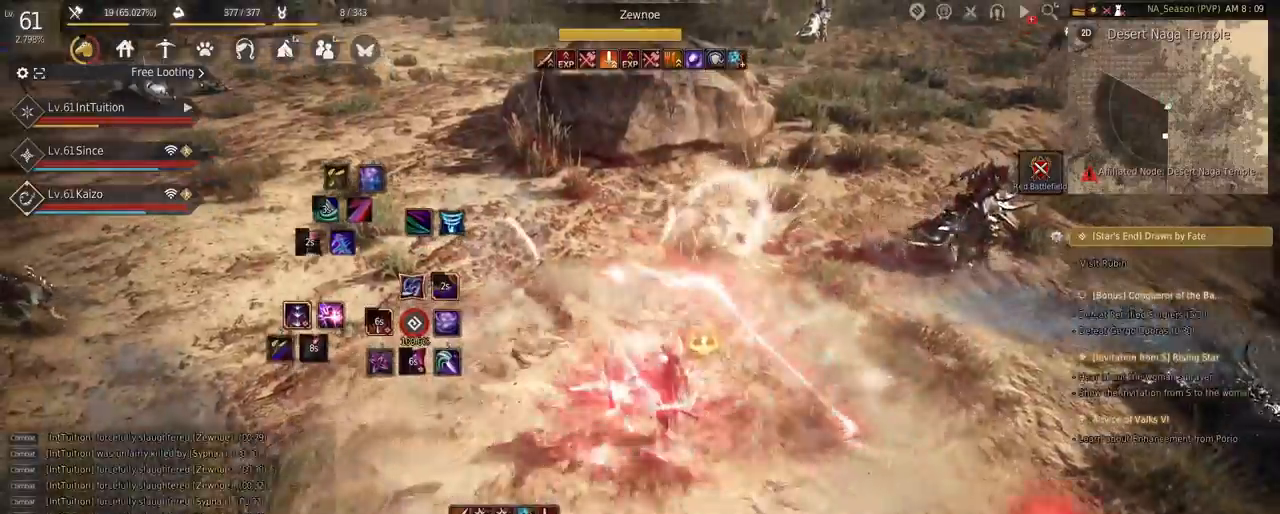
{"keys": [], "mouse": [], "events": []}
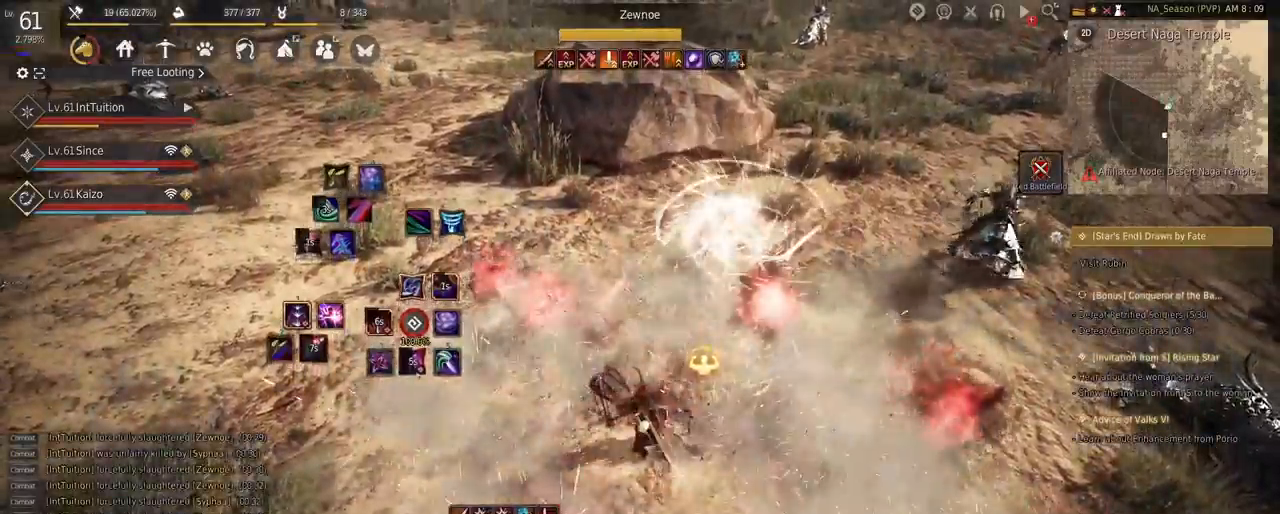
{"keys": ["w"], "mouse": [], "events": [[283, "w", "down"], [300, "f", "down"], [417, "f", "up"]]}
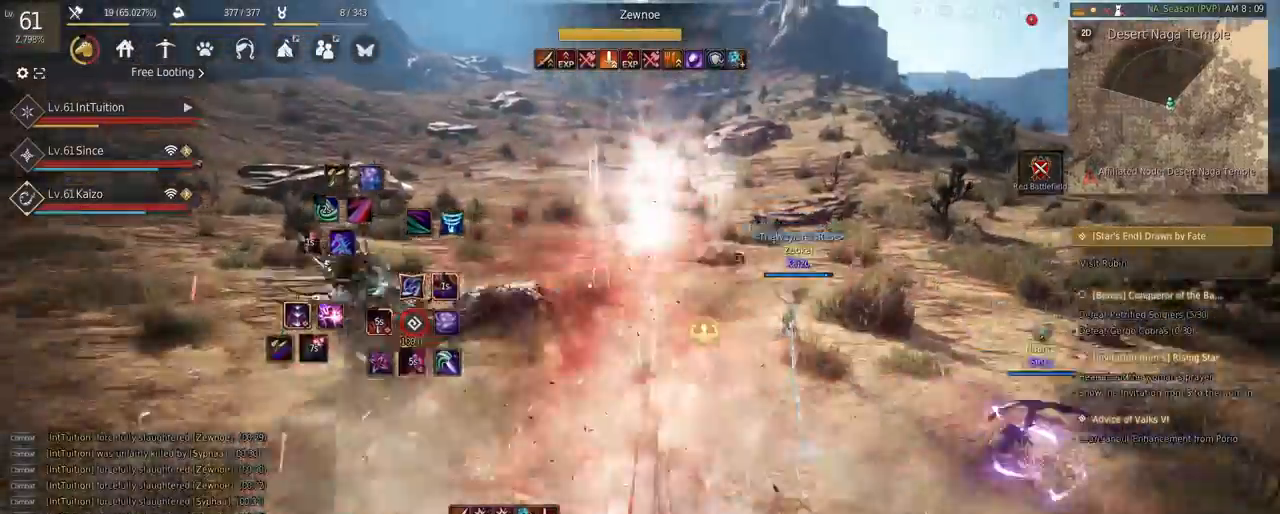
{"keys": ["space", "w"], "mouse": [], "events": [[117, "mouse_right", "down"], [233, "mouse_right", "up"], [417, "space", "down"]]}
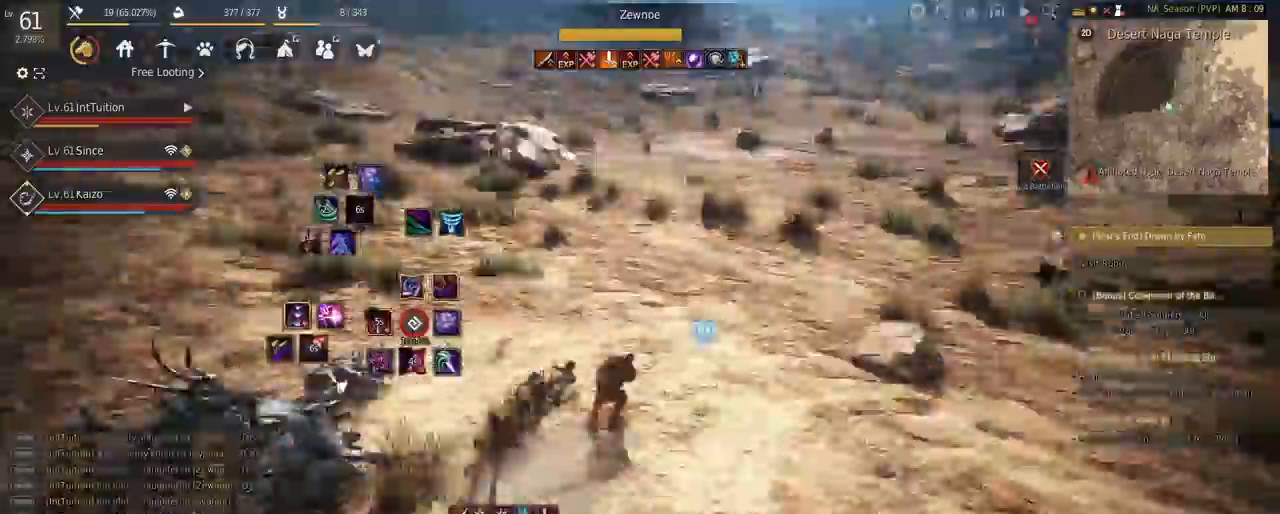
{"keys": [], "mouse": [], "events": [[67, "space", "up"], [83, "w", "up"]]}
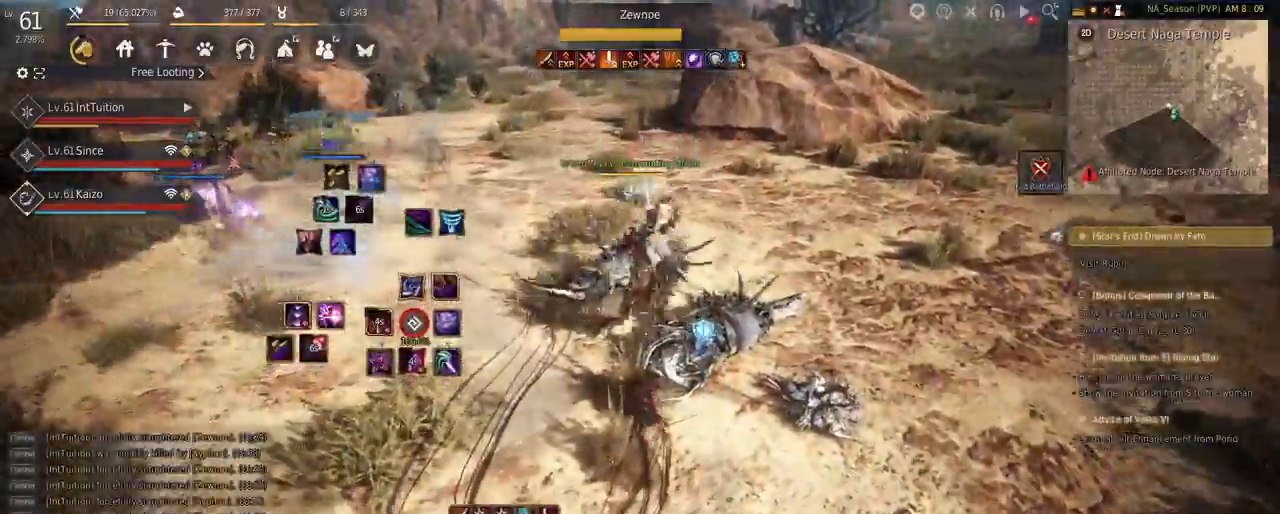
{"keys": [], "mouse": [], "events": [[17, "shift", "down"], [67, "r", "down"], [167, "r", "up"], [200, "shift", "up"], [417, "q", "down"], [483, "q", "up"]]}